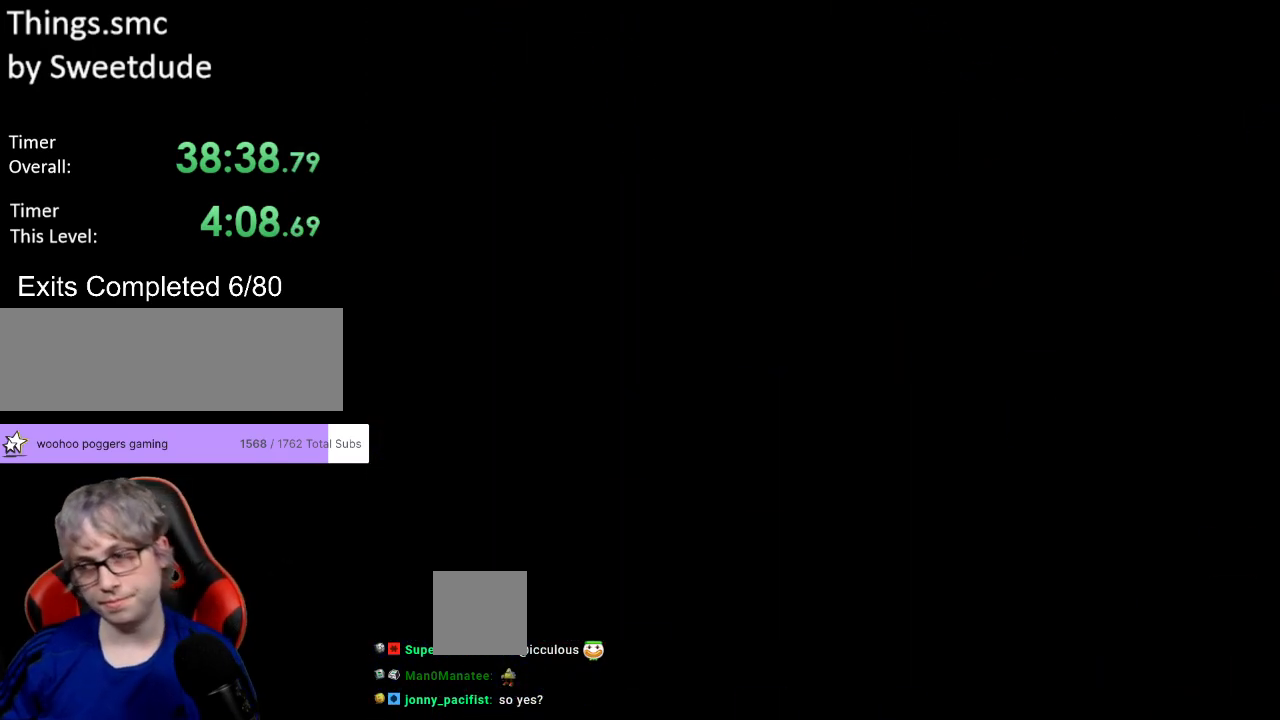
Gameplay with a controller (Nintendo layout); each line is a JSON object with the inputs held at the frame after it. "events" lists button and stick changes between this image and that frame as [ms after this image, input, new state], when the widget could be followed in between. Not read: L3 R3.
{"buttons": [], "events": []}
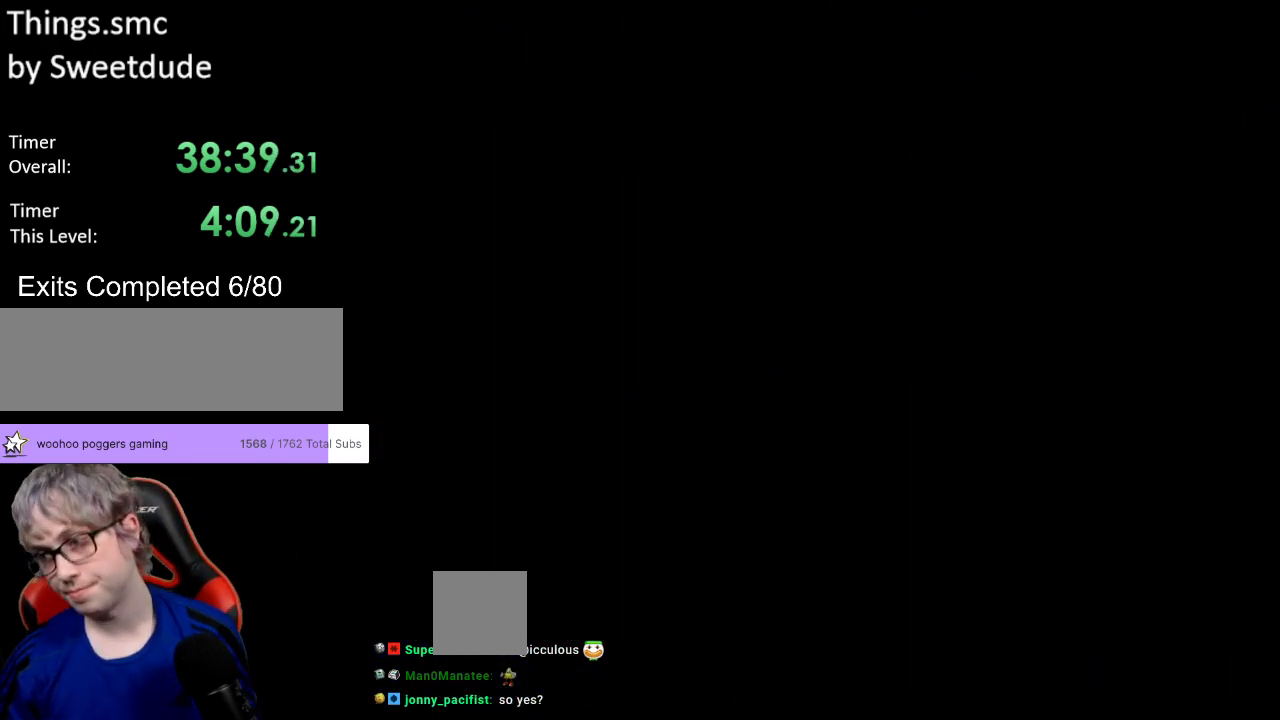
{"buttons": ["Y"], "events": [[217, "Y", "down"]]}
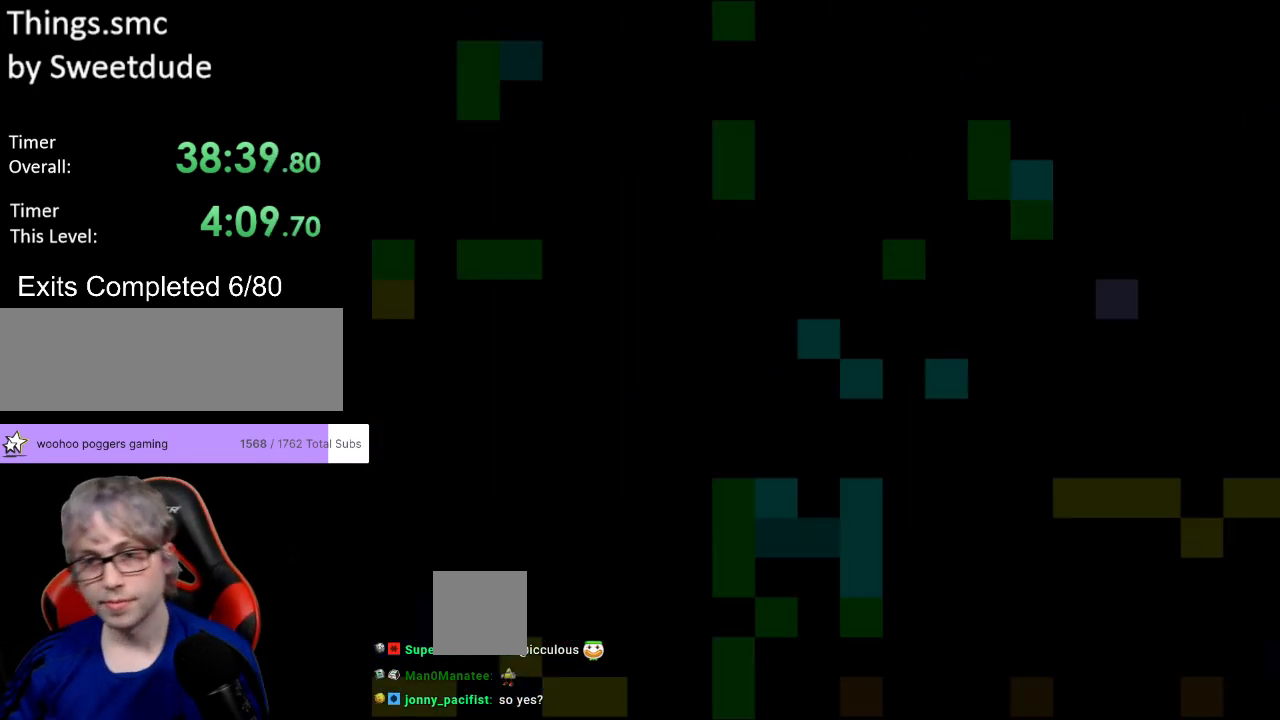
{"buttons": ["Y"], "events": []}
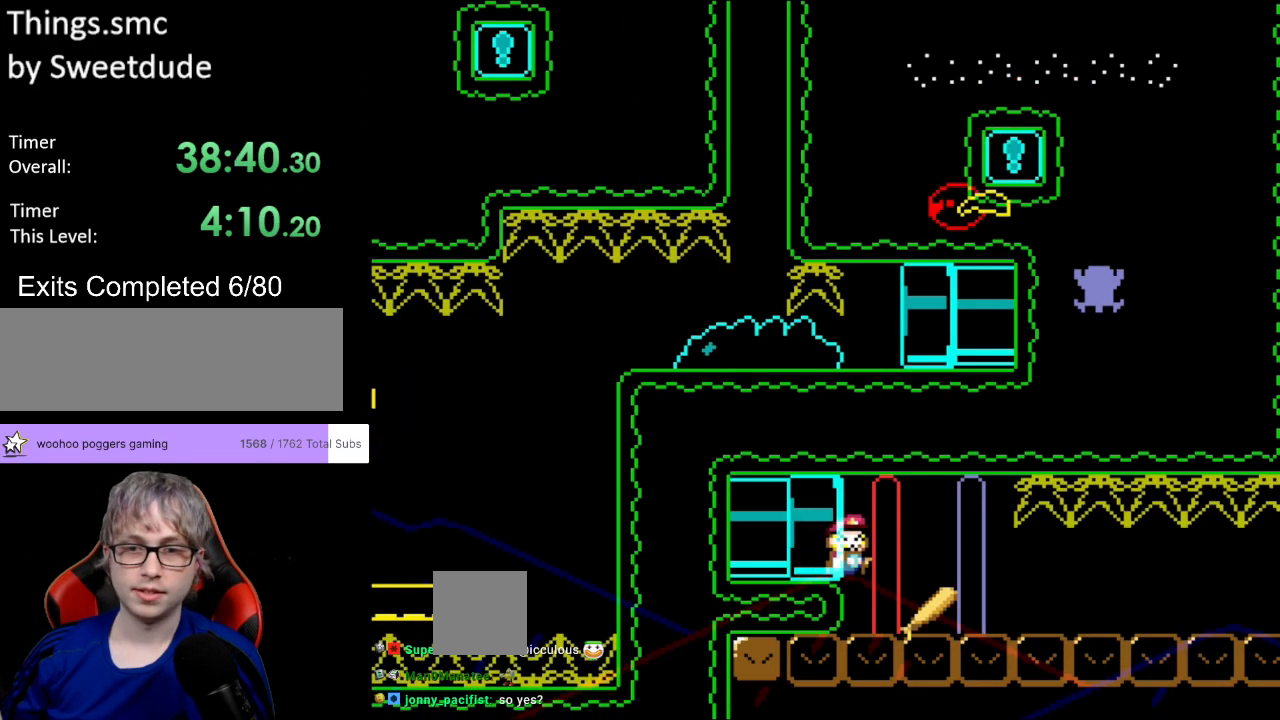
{"buttons": ["Y", "DPAD_RIGHT"], "events": [[33, "DPAD_RIGHT", "down"]]}
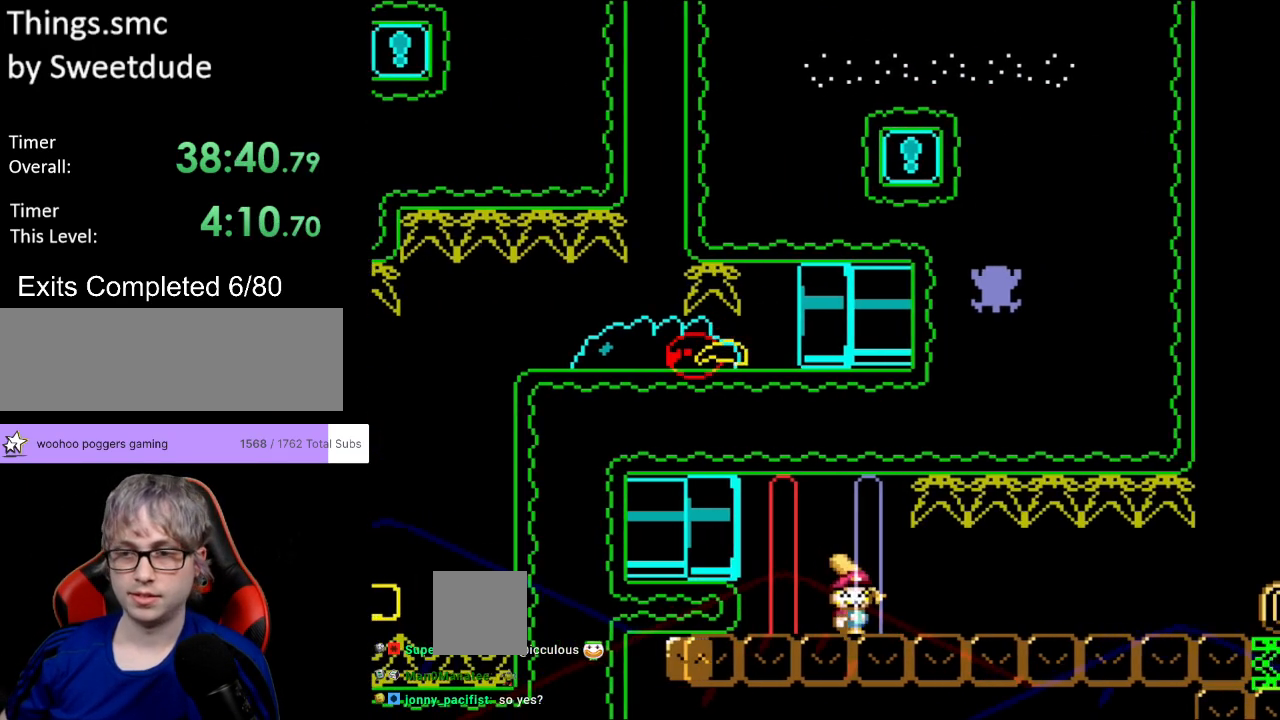
{"buttons": ["Y", "DPAD_RIGHT"], "events": []}
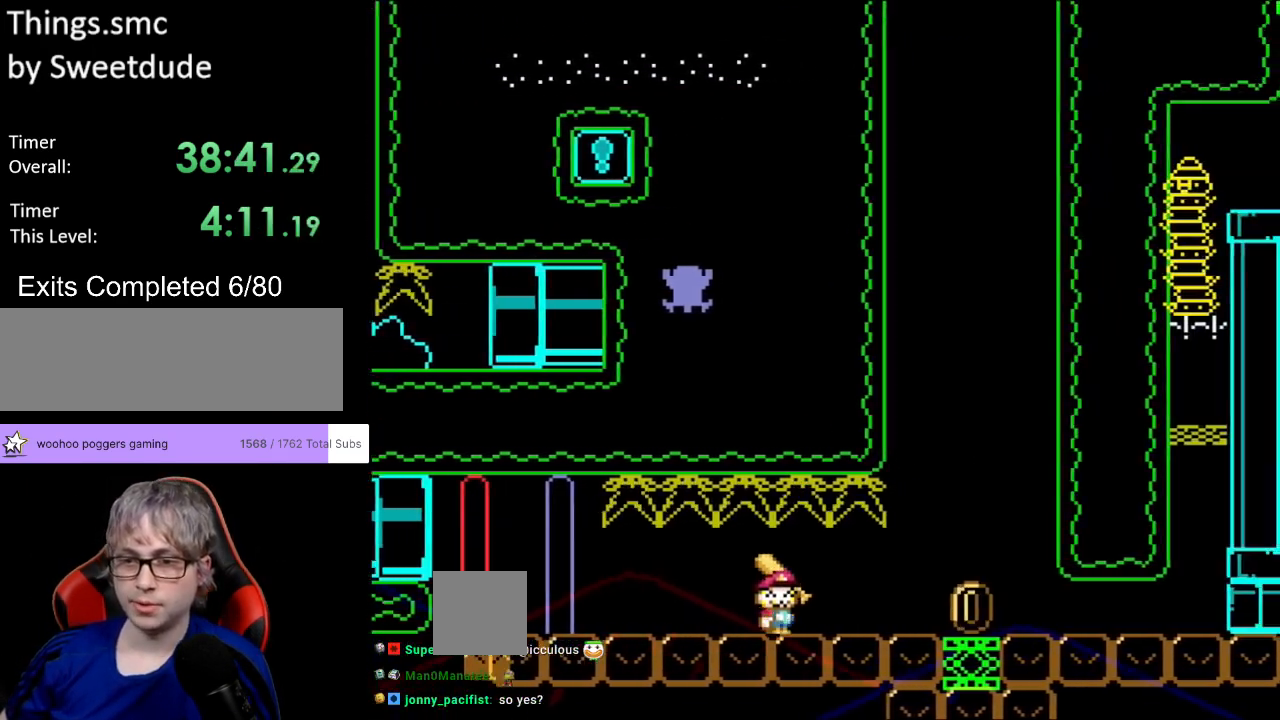
{"buttons": ["Y", "DPAD_RIGHT"], "events": []}
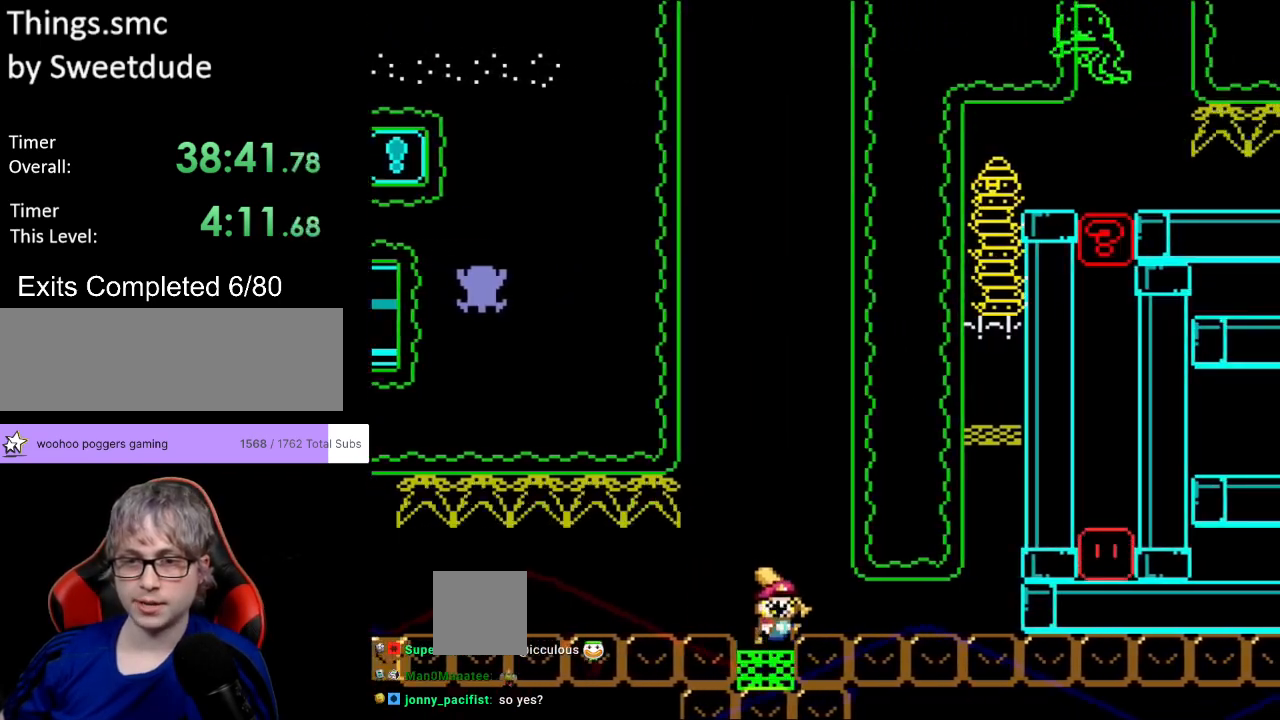
{"buttons": ["B", "Y"], "events": [[17, "B", "down"], [117, "DPAD_RIGHT", "up"], [283, "DPAD_RIGHT", "down"], [333, "DPAD_RIGHT", "up"]]}
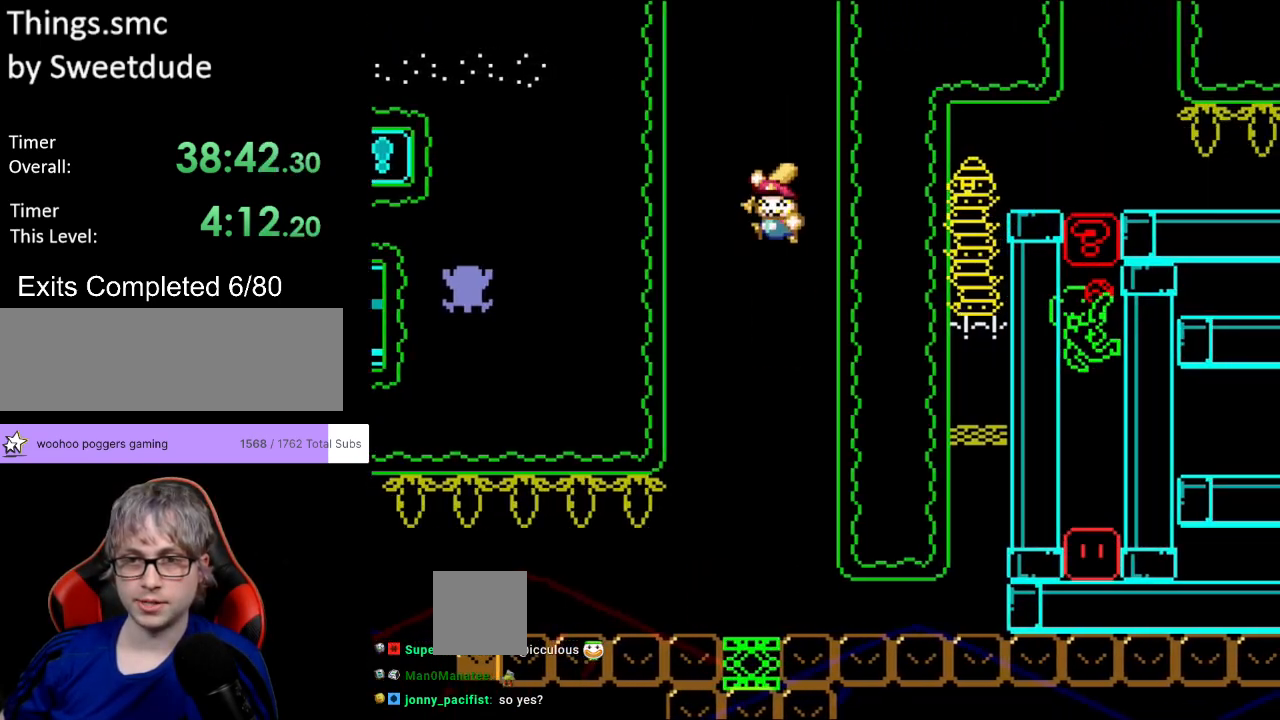
{"buttons": ["B", "Y"], "events": [[17, "DPAD_LEFT", "down"], [33, "DPAD_UP", "down"], [117, "DPAD_UP", "up"], [167, "DPAD_LEFT", "up"], [267, "DPAD_RIGHT", "down"], [383, "DPAD_RIGHT", "up"]]}
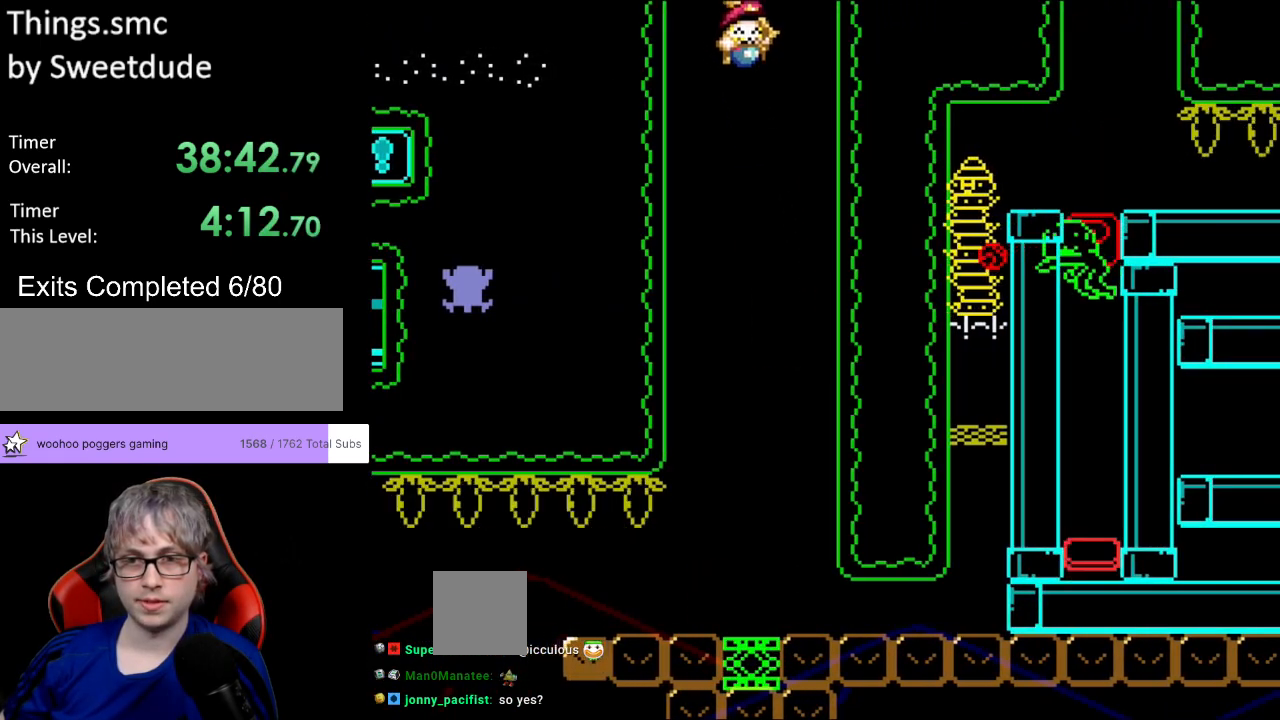
{"buttons": ["B", "Y", "DPAD_DOWN"], "events": [[150, "DPAD_RIGHT", "down"], [217, "Y", "up"], [317, "DPAD_RIGHT", "up"], [317, "Y", "down"], [350, "DPAD_LEFT", "down"], [383, "DPAD_LEFT", "up"], [383, "DPAD_RIGHT", "down"], [400, "DPAD_LEFT", "down"], [400, "DPAD_RIGHT", "up"], [500, "DPAD_DOWN", "down"], [500, "DPAD_LEFT", "up"]]}
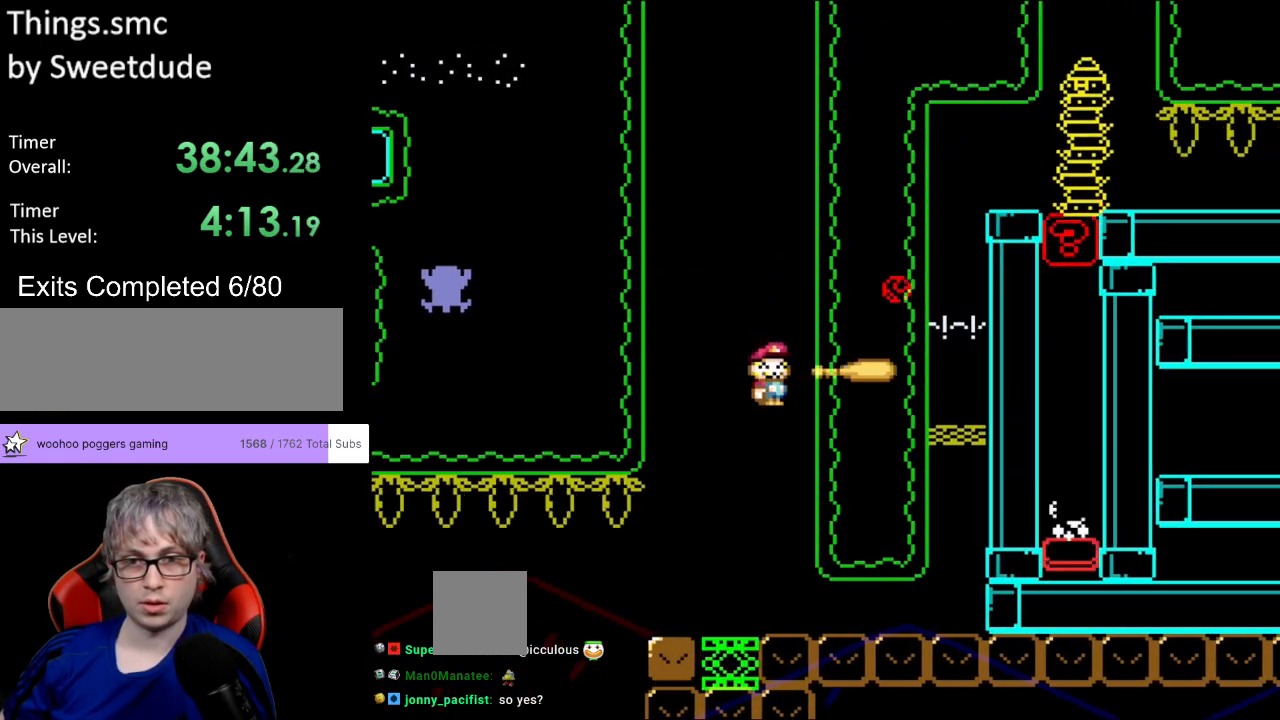
{"buttons": ["Y", "DPAD_RIGHT"], "events": [[17, "DPAD_DOWN", "up"], [17, "DPAD_RIGHT", "down"], [267, "B", "up"]]}
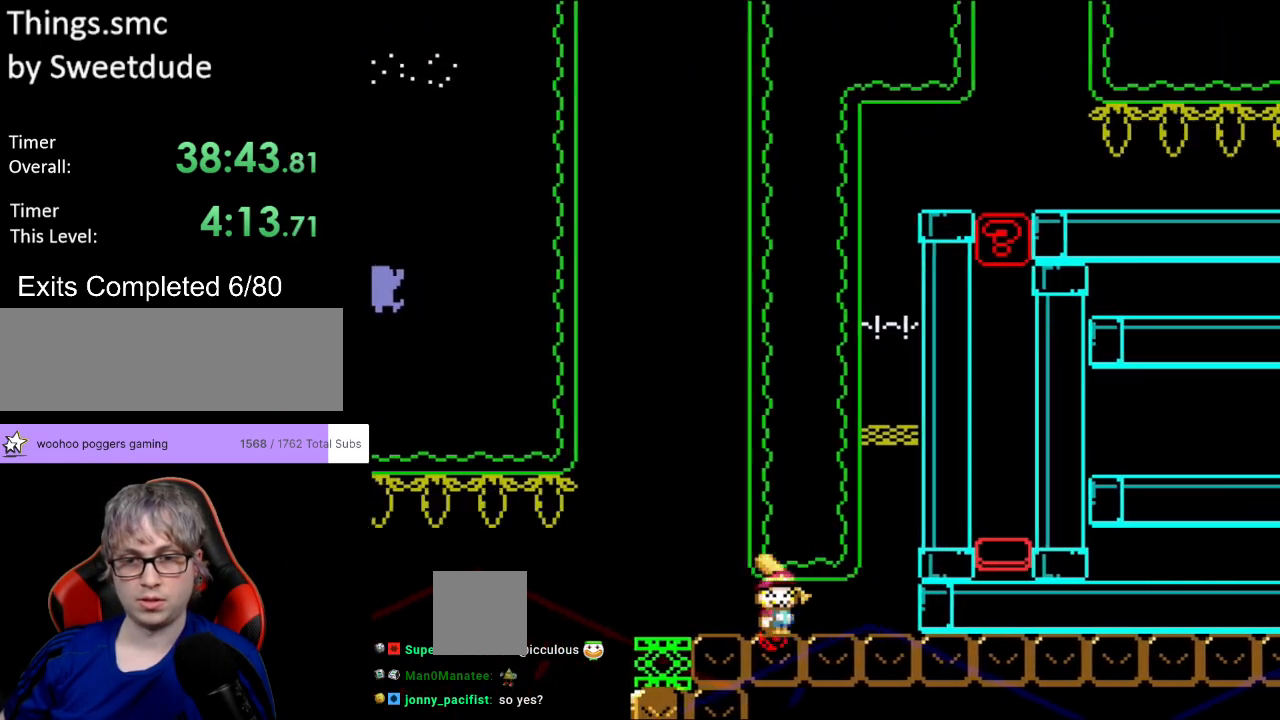
{"buttons": ["Y"], "events": [[250, "B", "down"], [267, "DPAD_RIGHT", "up"], [450, "B", "up"]]}
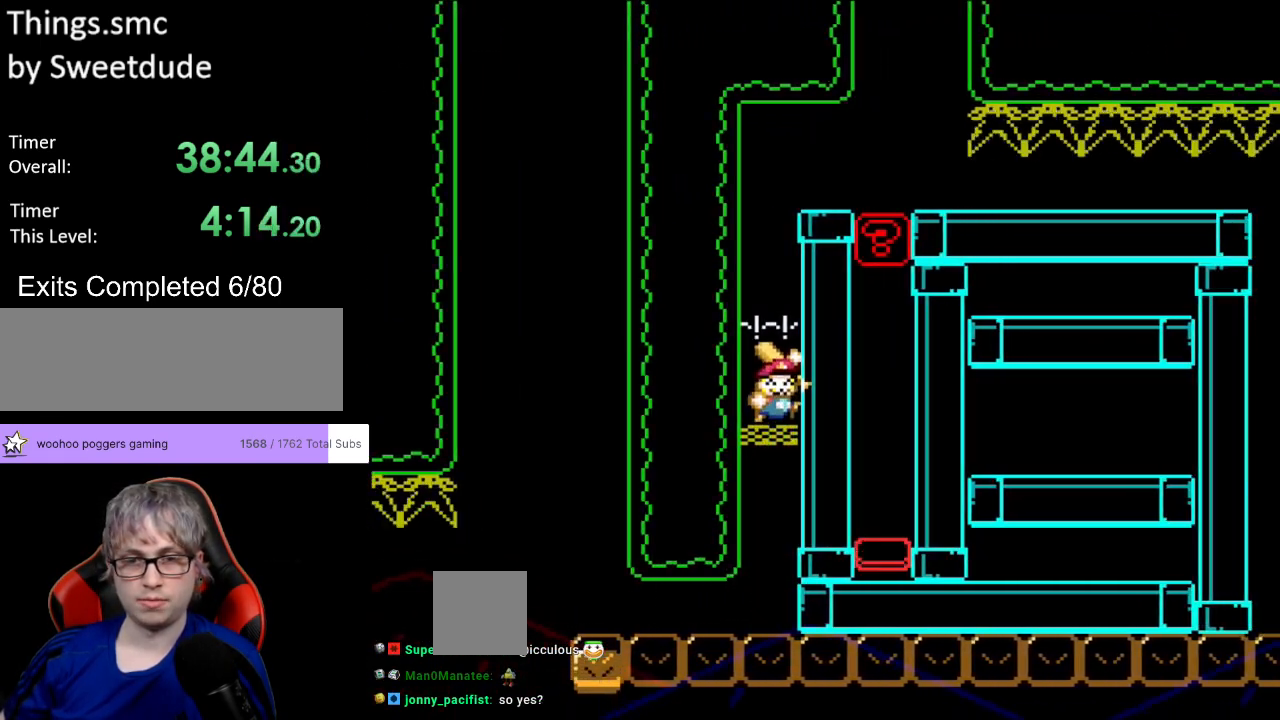
{"buttons": ["B", "Y", "DPAD_RIGHT"], "events": [[83, "DPAD_RIGHT", "down"], [200, "B", "down"]]}
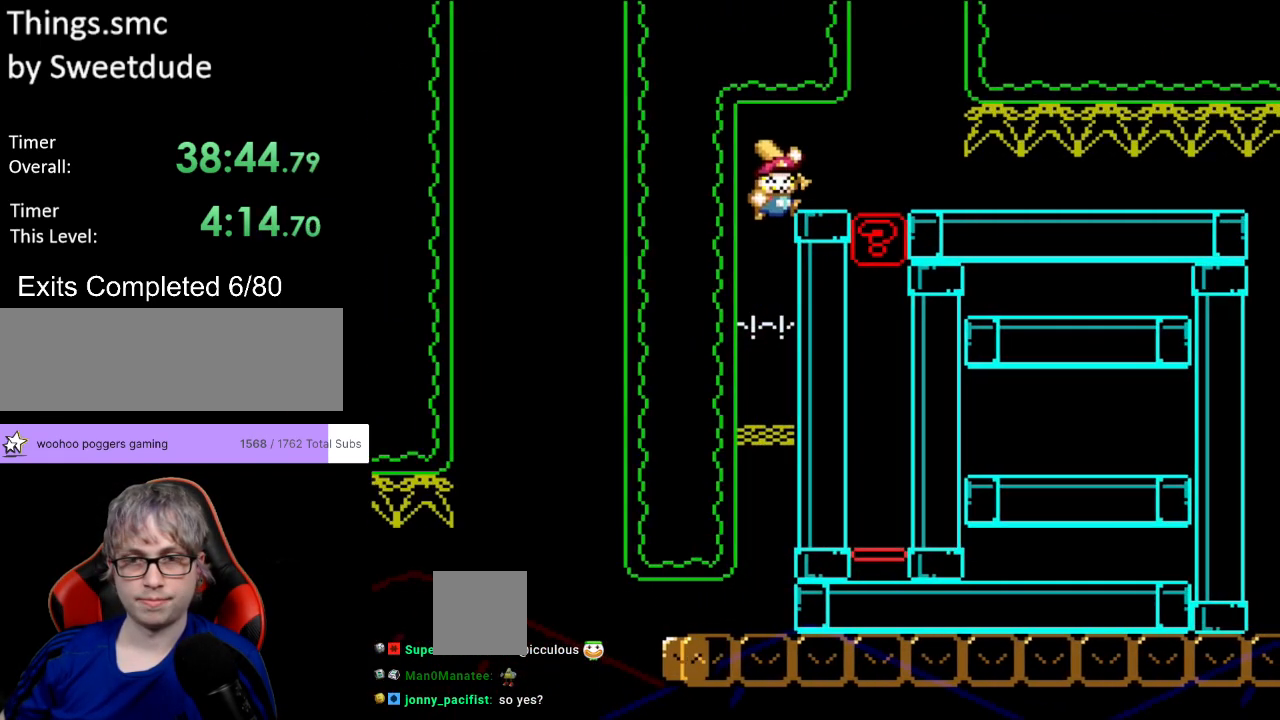
{"buttons": ["Y", "DPAD_RIGHT"], "events": [[483, "B", "up"]]}
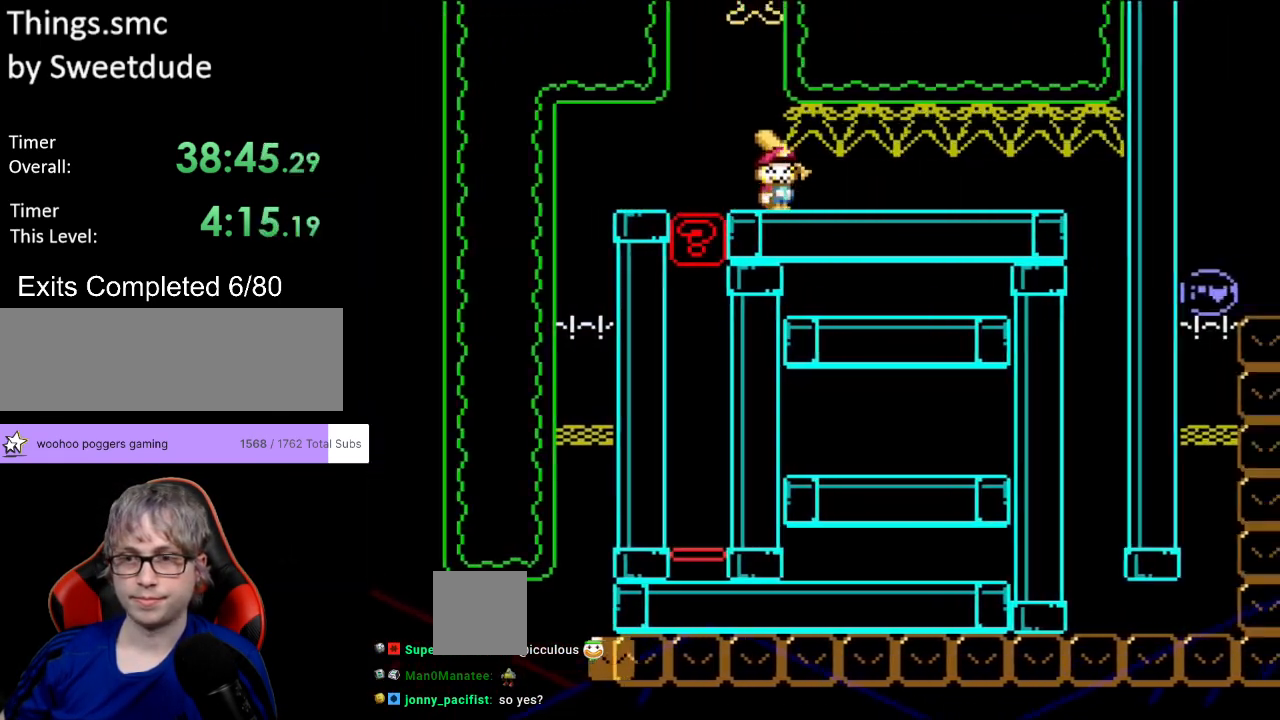
{"buttons": ["Y", "DPAD_RIGHT"], "events": []}
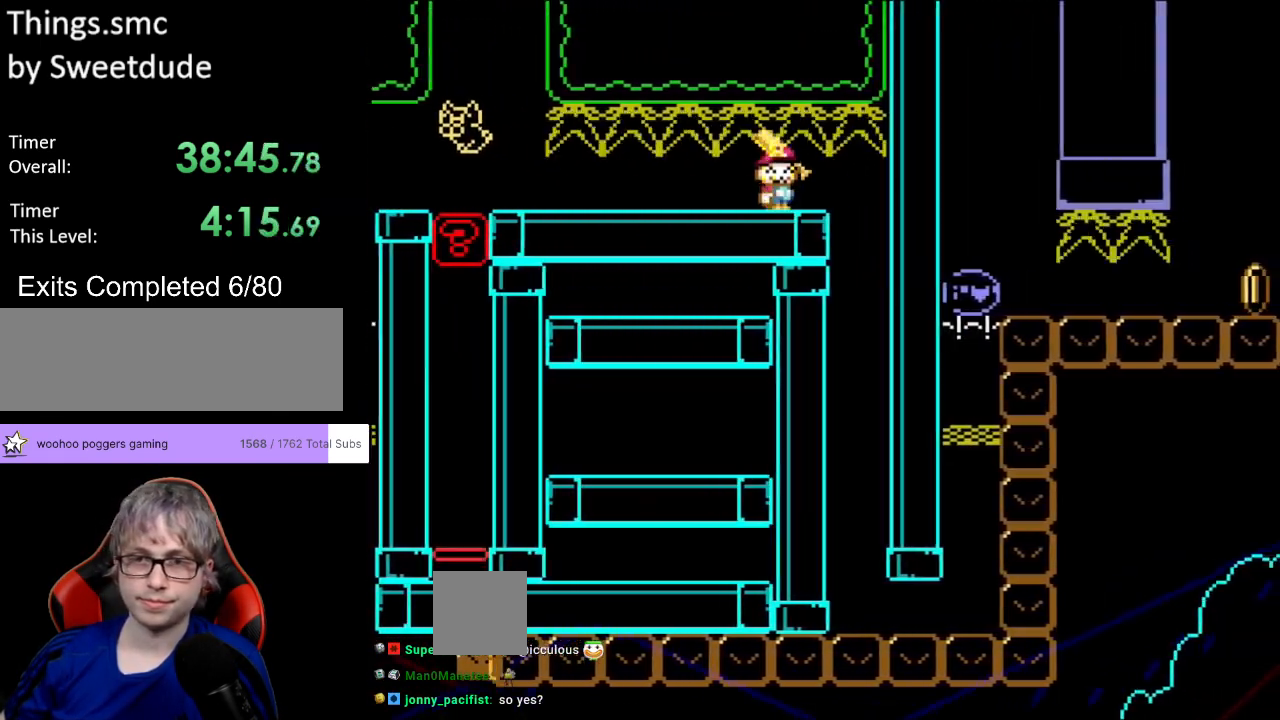
{"buttons": ["Y", "DPAD_RIGHT"], "events": [[200, "Y", "up"], [300, "Y", "down"]]}
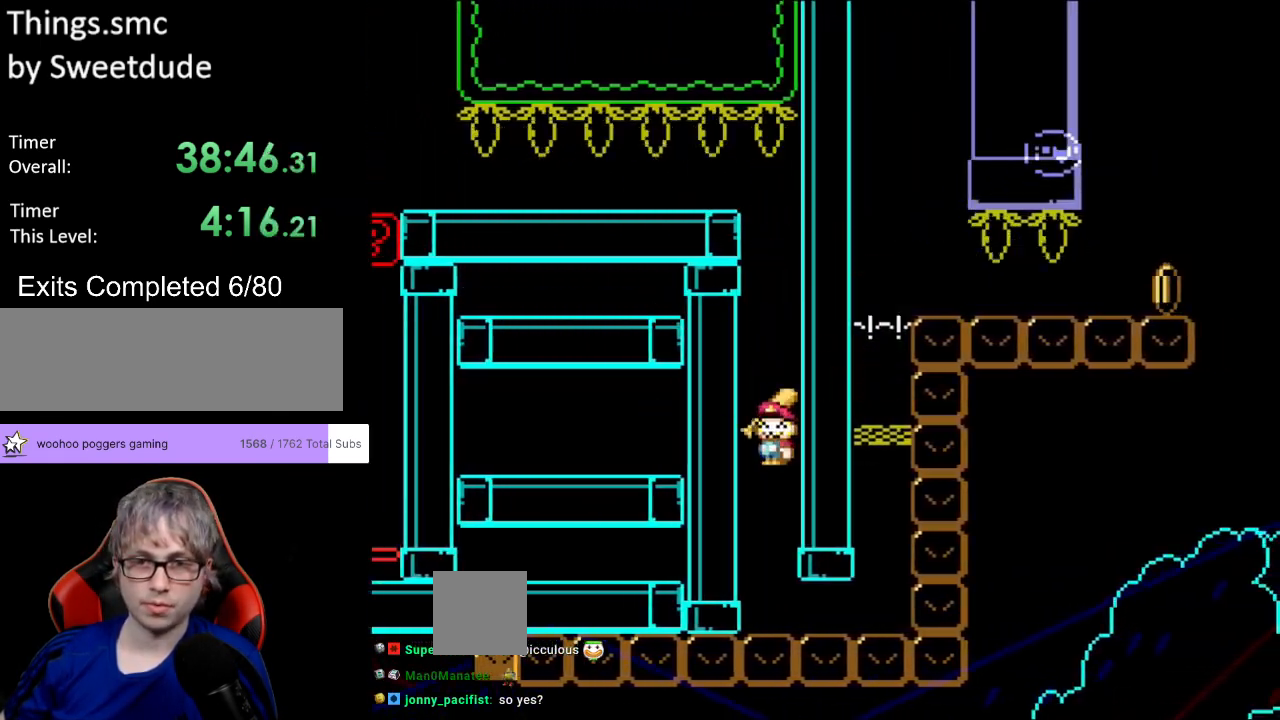
{"buttons": ["Y", "DPAD_RIGHT"], "events": []}
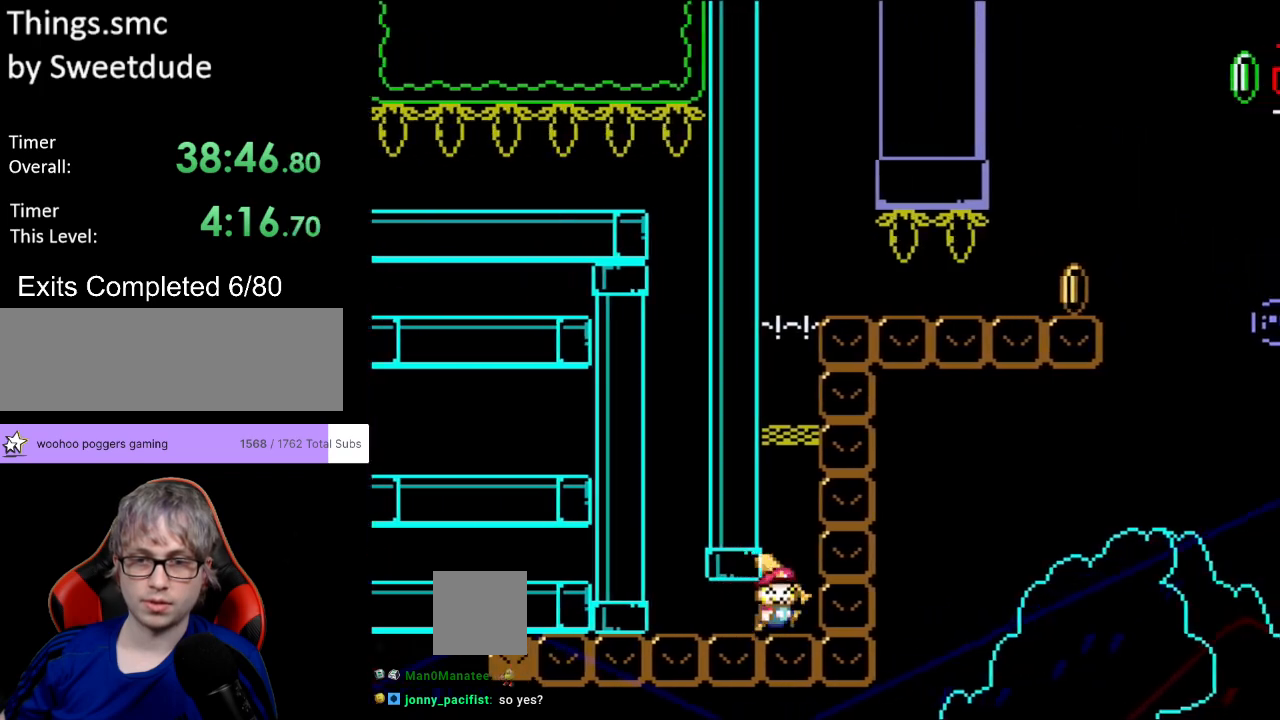
{"buttons": ["B", "Y"], "events": [[50, "B", "down"], [100, "DPAD_RIGHT", "up"], [233, "B", "up"], [483, "B", "down"]]}
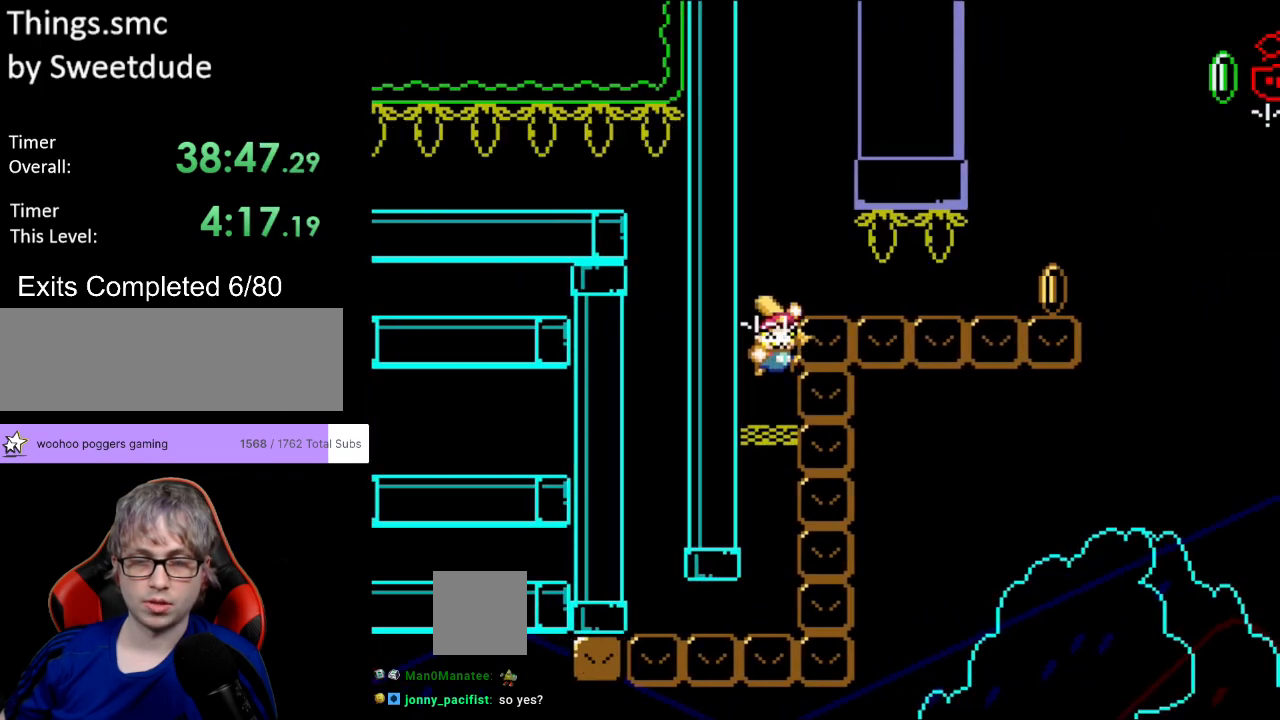
{"buttons": ["Y", "DPAD_RIGHT"], "events": [[117, "B", "up"], [183, "DPAD_RIGHT", "down"]]}
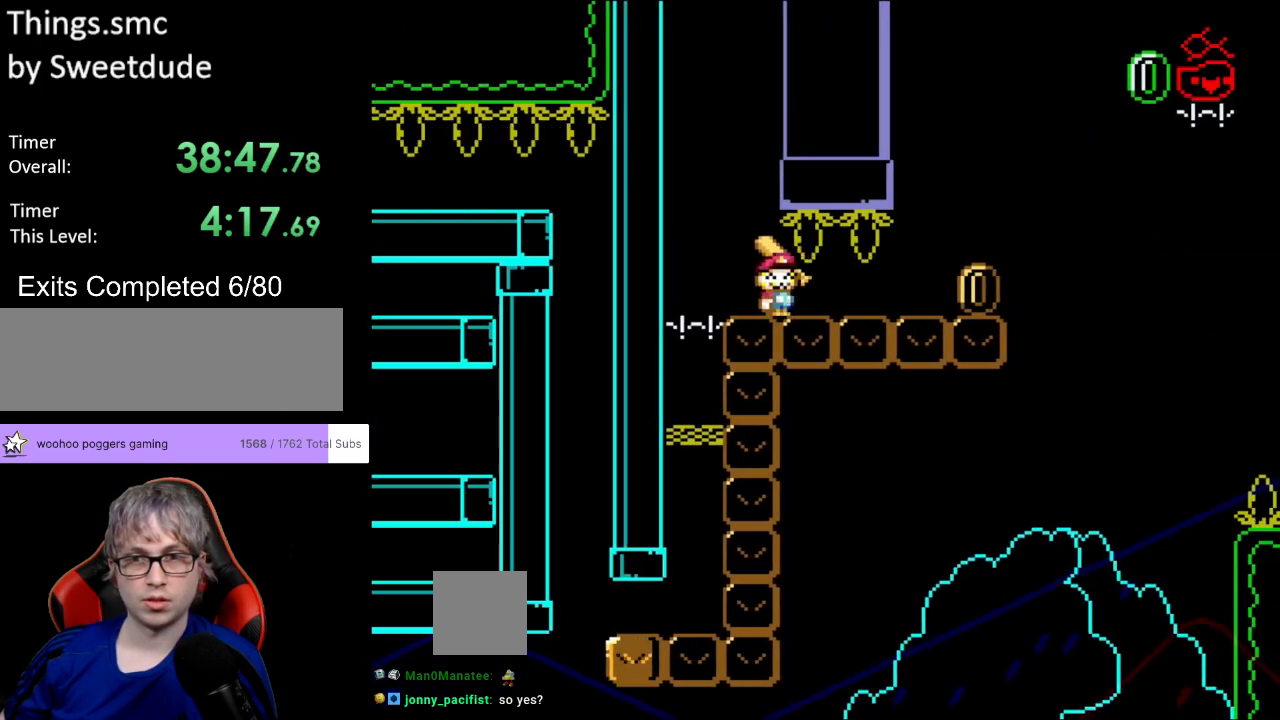
{"buttons": ["B", "Y", "DPAD_RIGHT"], "events": [[433, "B", "down"]]}
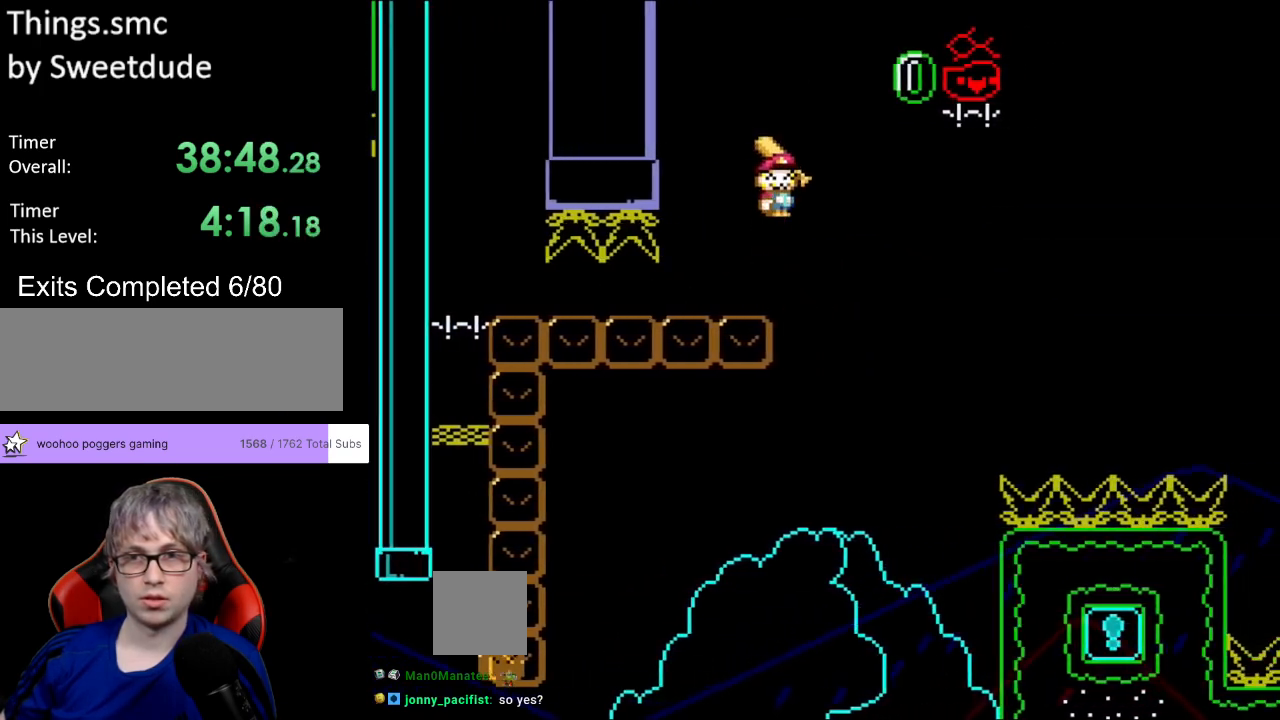
{"buttons": ["B", "Y", "DPAD_RIGHT"], "events": [[150, "Y", "up"], [217, "Y", "down"]]}
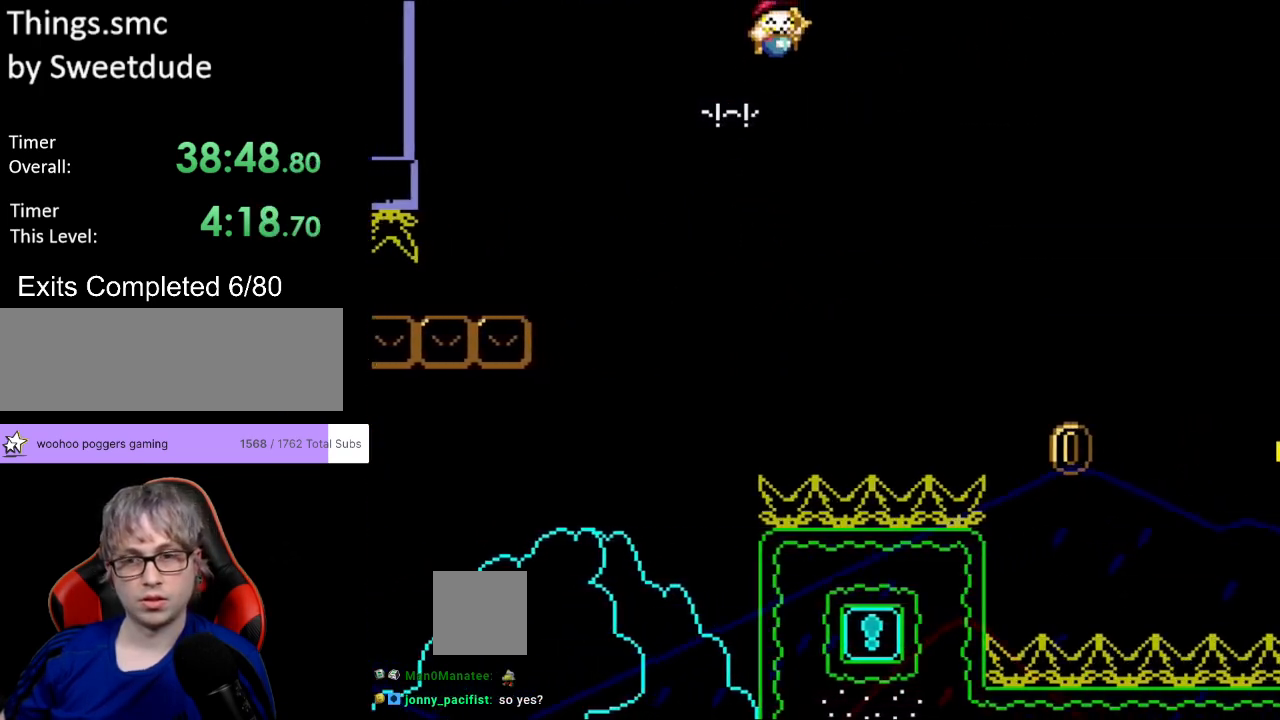
{"buttons": ["B", "Y", "DPAD_RIGHT"], "events": []}
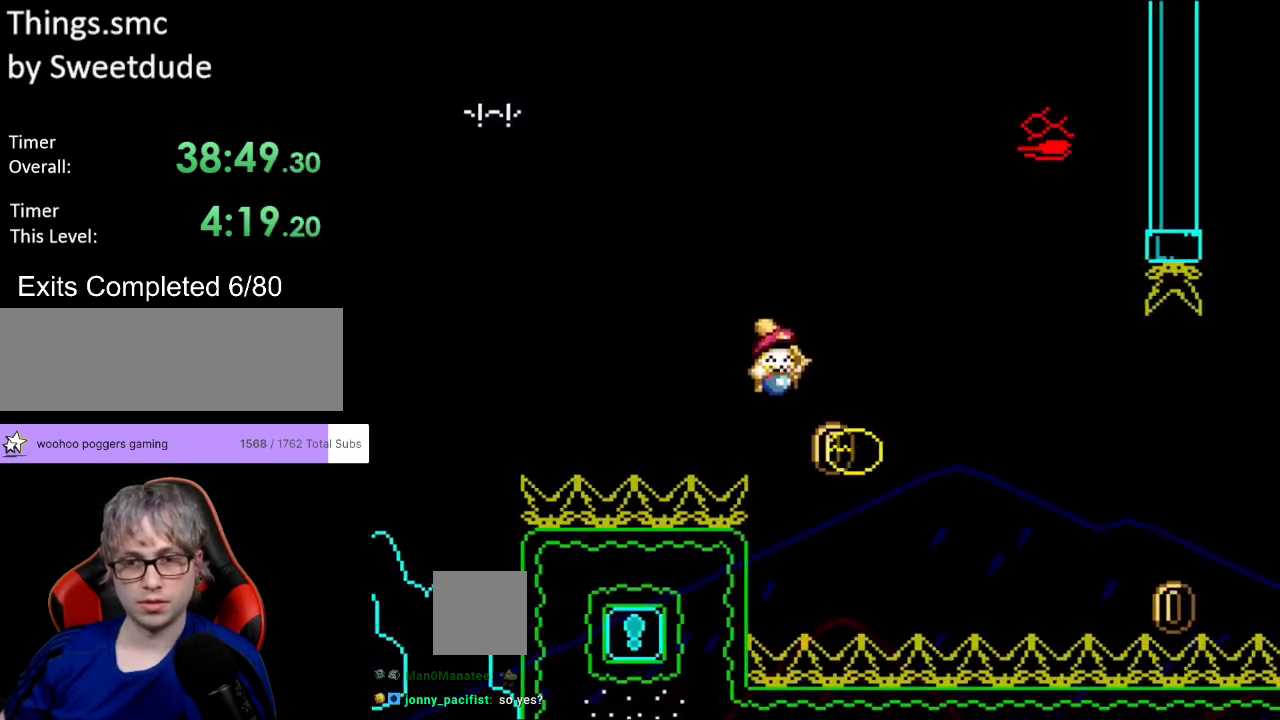
{"buttons": ["B", "Y", "DPAD_RIGHT"], "events": [[217, "DPAD_RIGHT", "up"], [217, "DPAD_UP", "down"], [233, "DPAD_LEFT", "down"], [233, "DPAD_UP", "up"], [367, "DPAD_LEFT", "up"], [383, "DPAD_RIGHT", "down"]]}
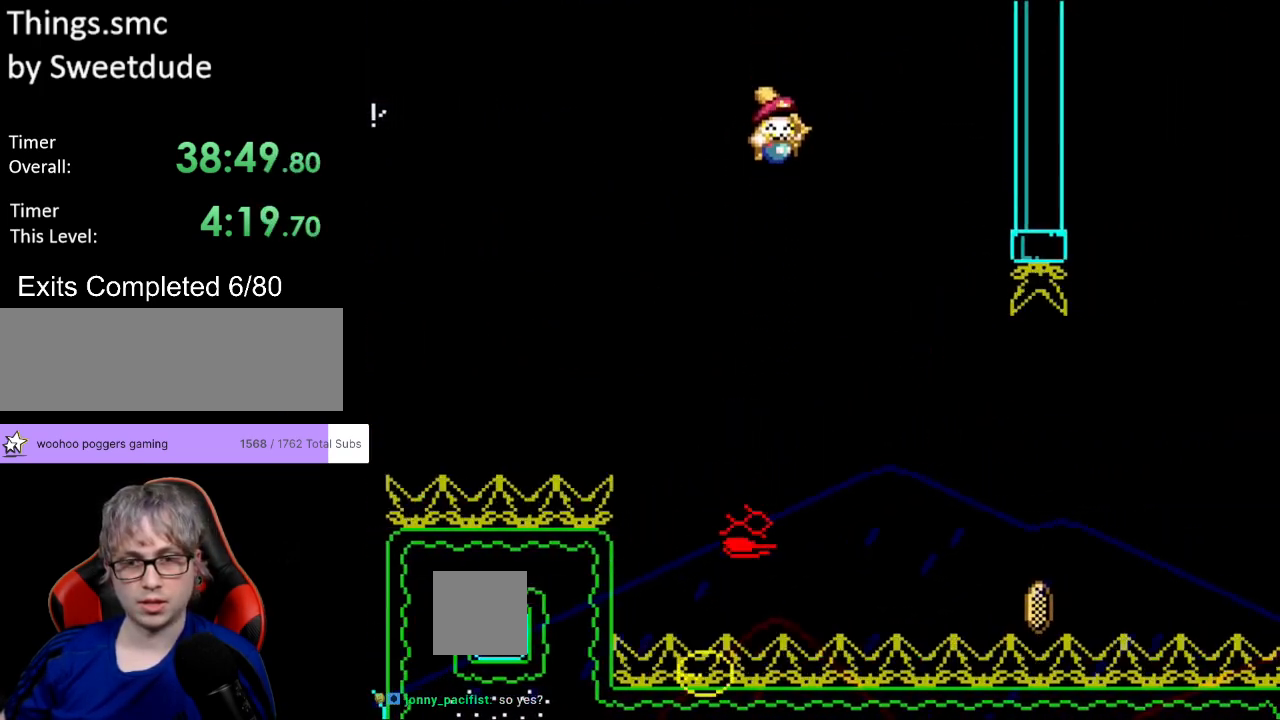
{"buttons": ["B", "Y"], "events": [[100, "DPAD_RIGHT", "up"]]}
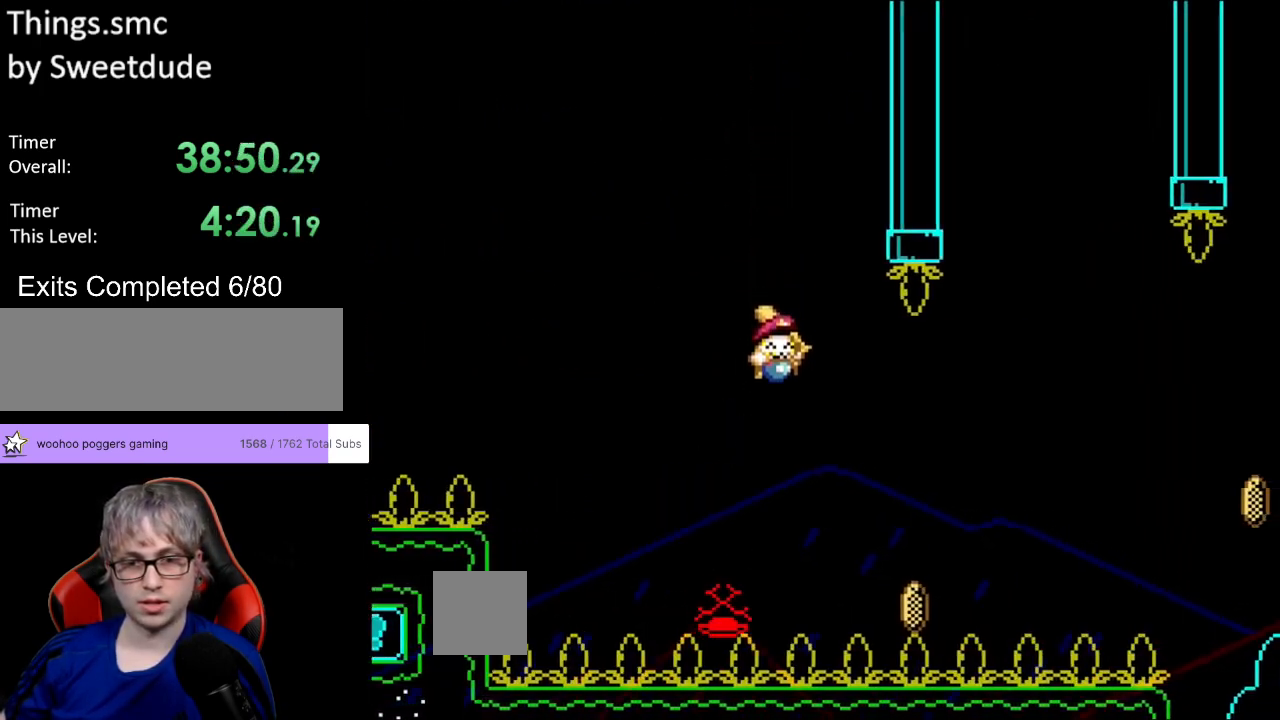
{"buttons": ["B", "Y", "DPAD_RIGHT"], "events": [[33, "DPAD_RIGHT", "down"]]}
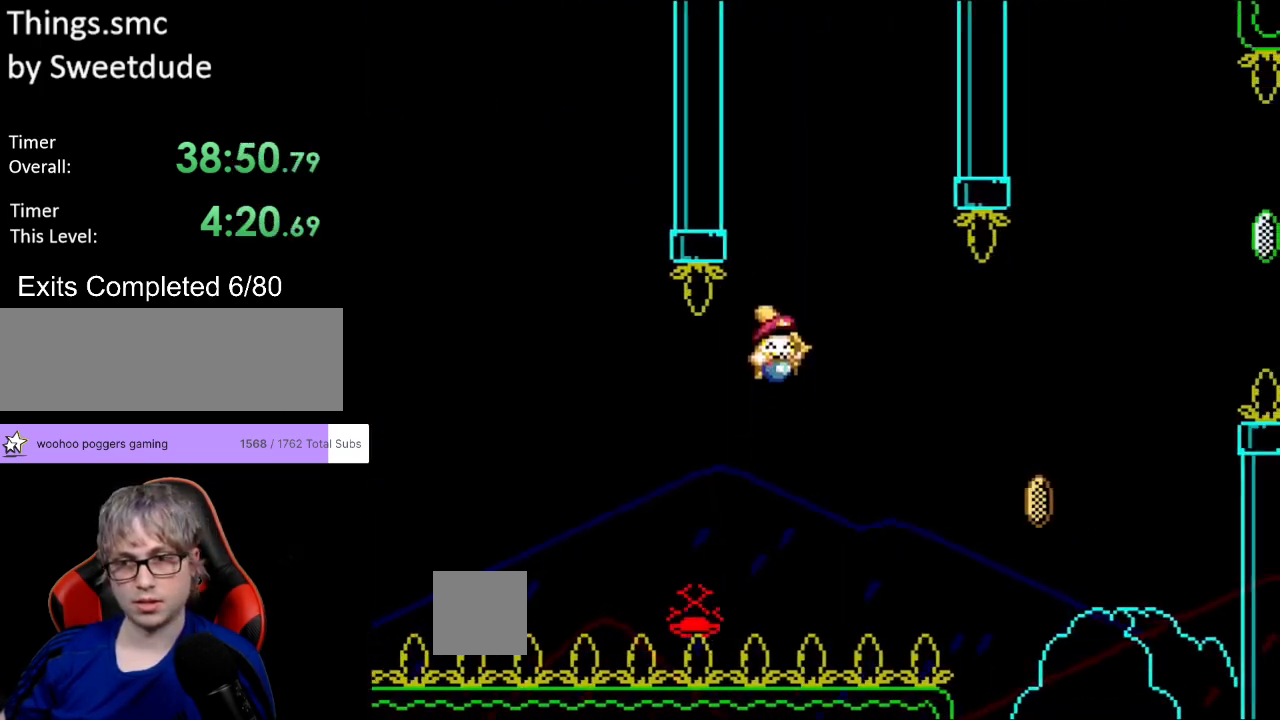
{"buttons": ["Y", "DPAD_RIGHT"], "events": [[433, "B", "up"]]}
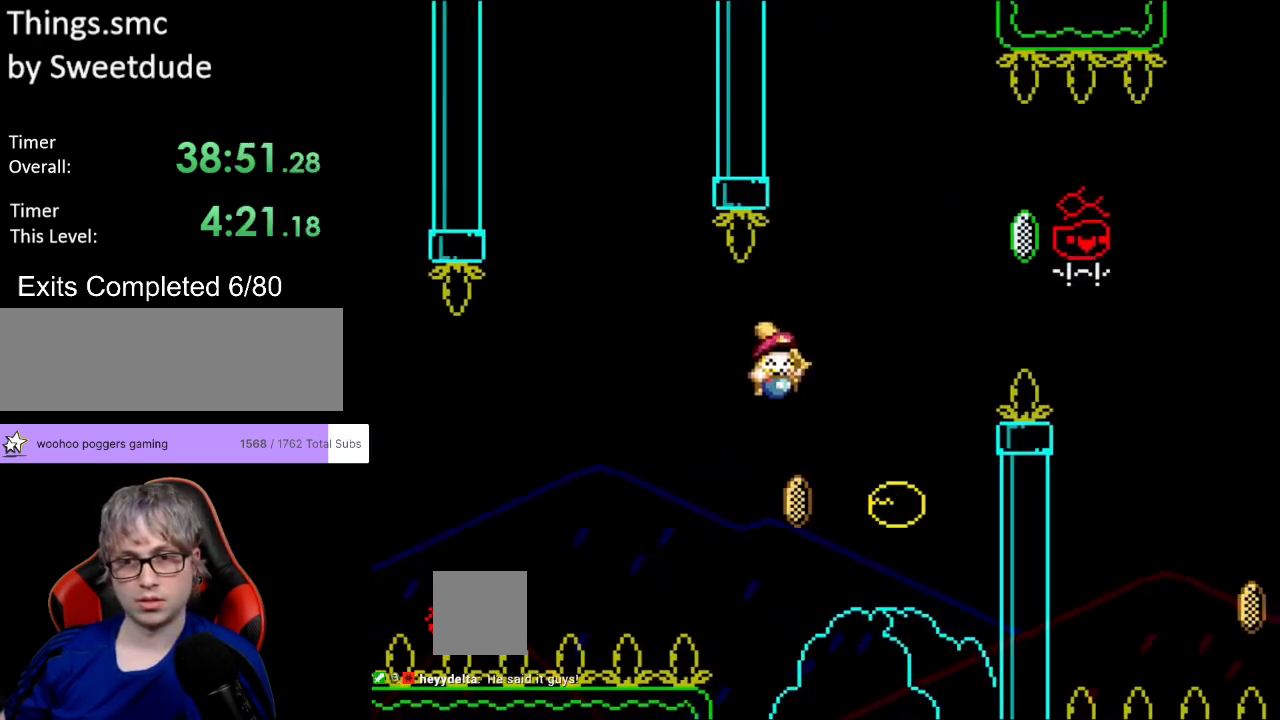
{"buttons": ["B", "Y", "DPAD_RIGHT"], "events": [[17, "B", "down"], [350, "Y", "up"], [417, "Y", "down"]]}
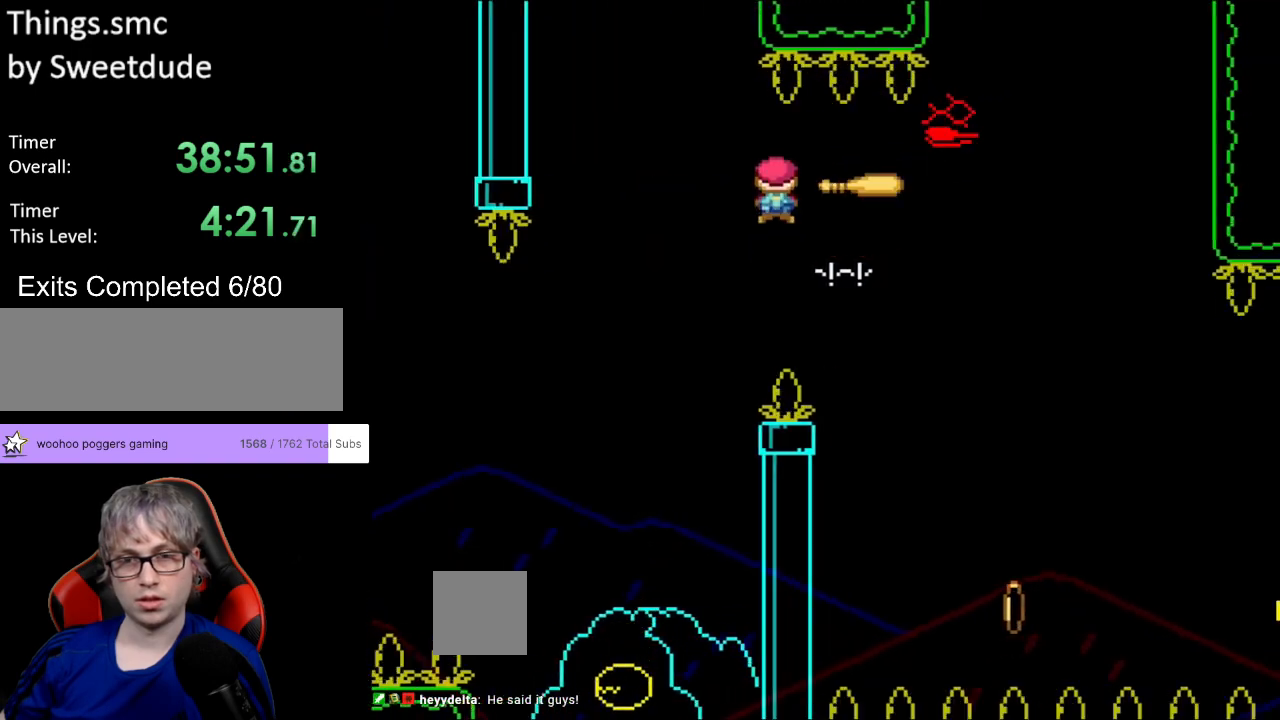
{"buttons": ["B", "Y", "DPAD_LEFT"], "events": [[433, "DPAD_RIGHT", "up"], [433, "DPAD_UP", "down"], [450, "DPAD_LEFT", "down"], [483, "DPAD_UP", "up"]]}
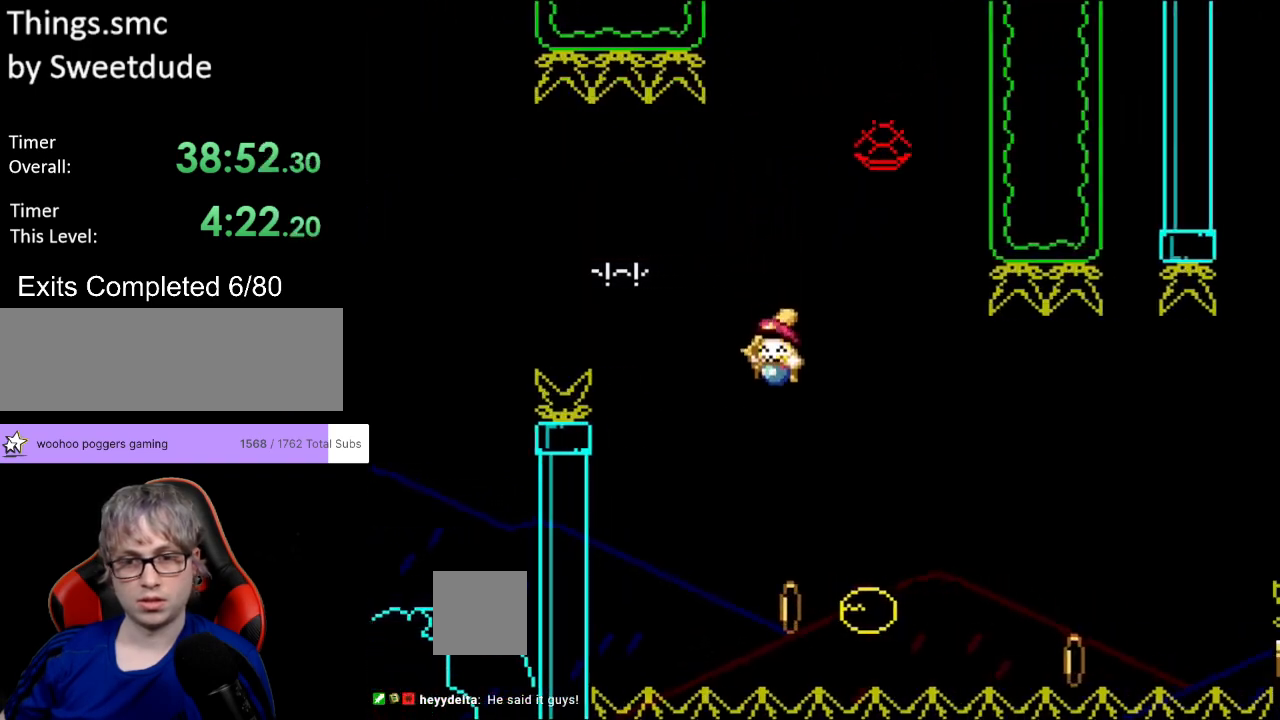
{"buttons": ["B", "Y"], "events": [[83, "DPAD_UP", "down"], [100, "DPAD_LEFT", "up"], [100, "DPAD_RIGHT", "down"], [100, "DPAD_UP", "up"], [317, "DPAD_UP", "down"], [333, "DPAD_LEFT", "down"], [333, "DPAD_RIGHT", "up"], [367, "DPAD_UP", "up"], [467, "DPAD_UP", "down"], [483, "DPAD_LEFT", "up"], [500, "DPAD_UP", "up"]]}
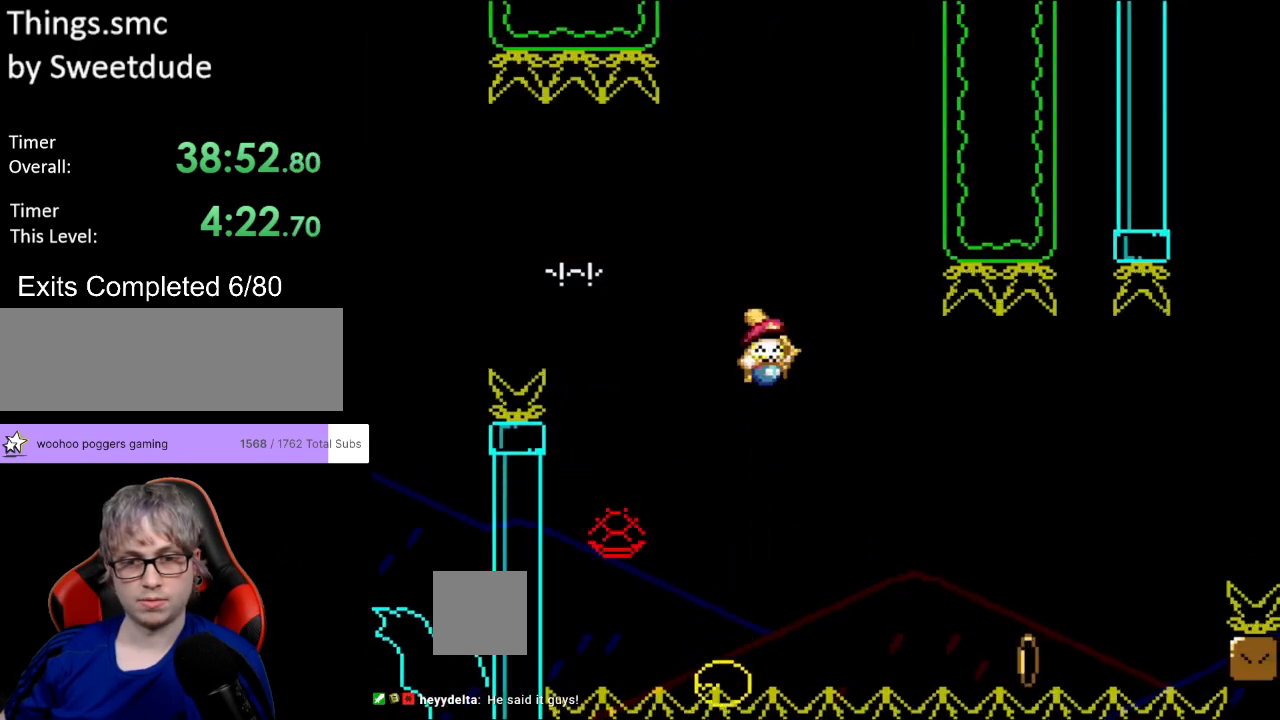
{"buttons": ["B", "Y", "DPAD_RIGHT"], "events": [[17, "DPAD_RIGHT", "down"]]}
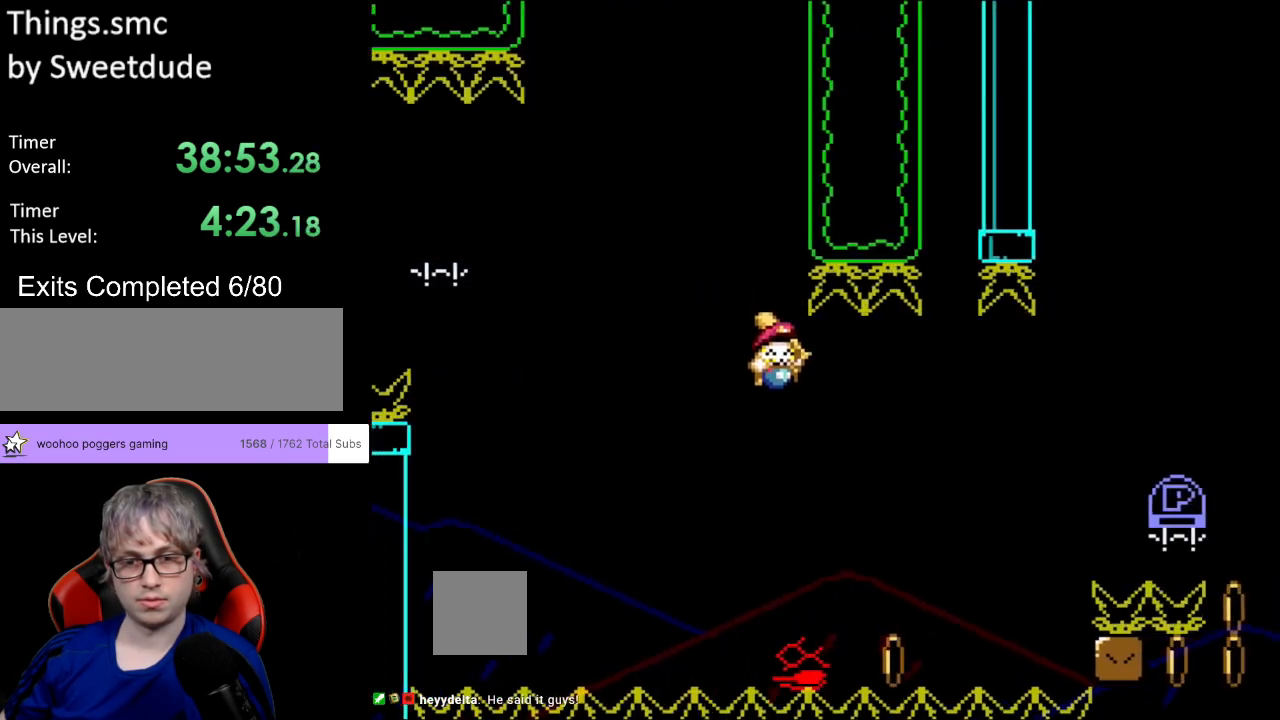
{"buttons": ["B", "Y", "DPAD_RIGHT"], "events": []}